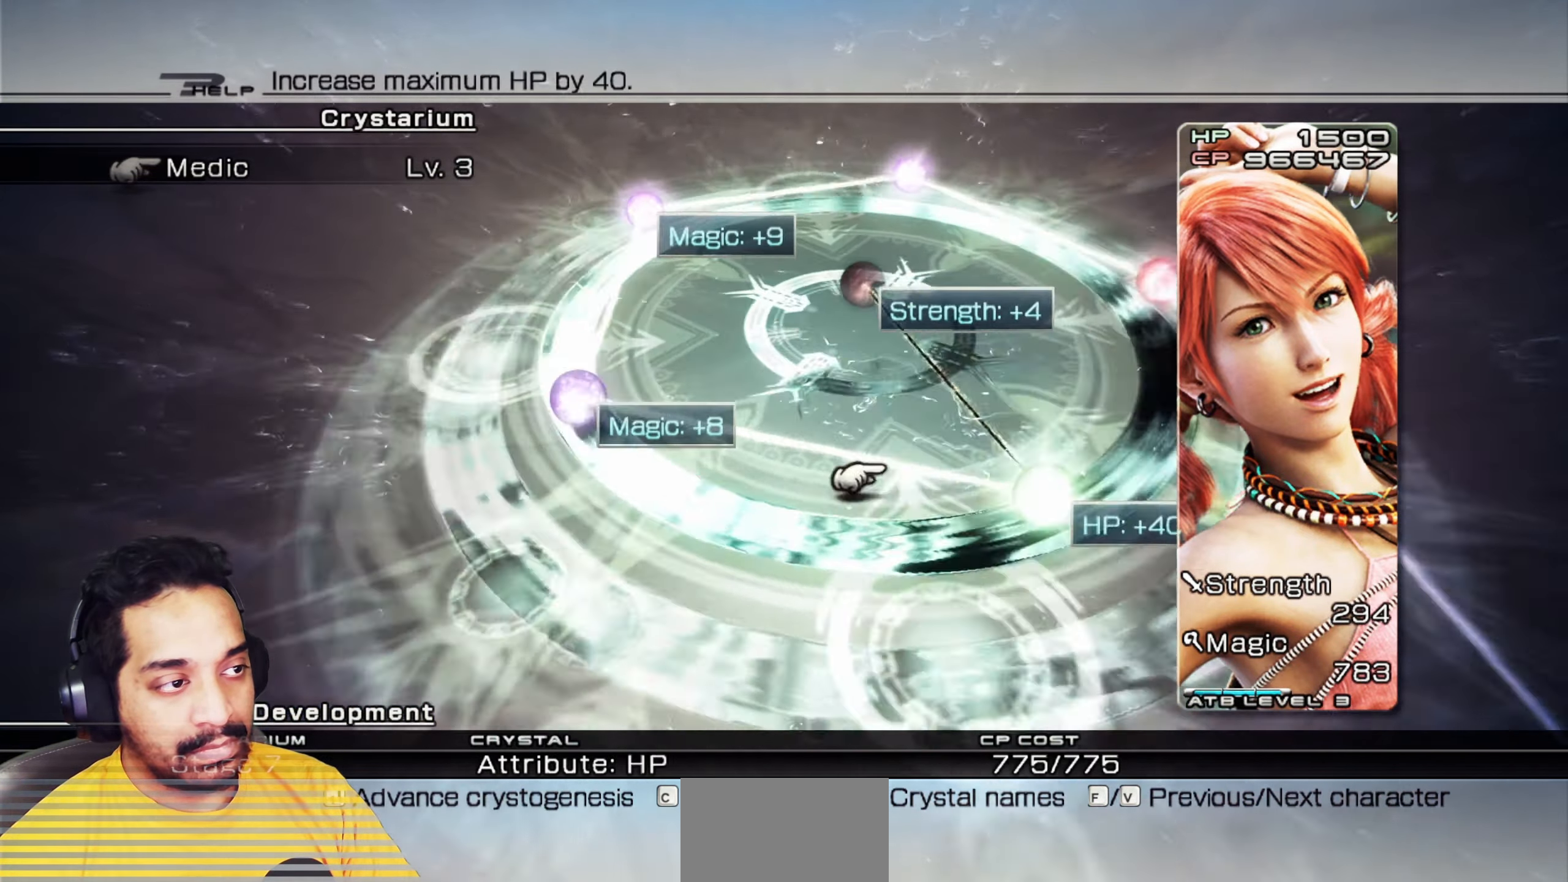
Gameplay with keyboard and mouse; each line is a JSON object with the keys and mouse buttons held at the frame after it. "events" lists presses ("down") and releases ("up") of "2", "3", "4", "5", "a", "alt", "b", "c", "ctrl", "d", "e", "f", "g", "q", "r", "s", "shift", "space", "t", "tab", "v", "w", "x", "z", "mouse_left", "mouse_wheel", "mouse_right", "mouse_mb4" and "mouse_mb5" between this image and that frame as [ms after this image, input, new state], when the widget could be followed in between. "mouse_left", "mouse_wheel", "mouse_right", "mouse_mb4", "mouse_mb5" = the "left", "wheel", "right", "mb4", "mb5" buttons of the "mouse" list. No other keys are recorded. "wheel" means that the mouse wheel is clicked or scrolled. Mouse movement is not recorded. Not read: 1.
{"keys": [], "mouse": ["left"], "events": []}
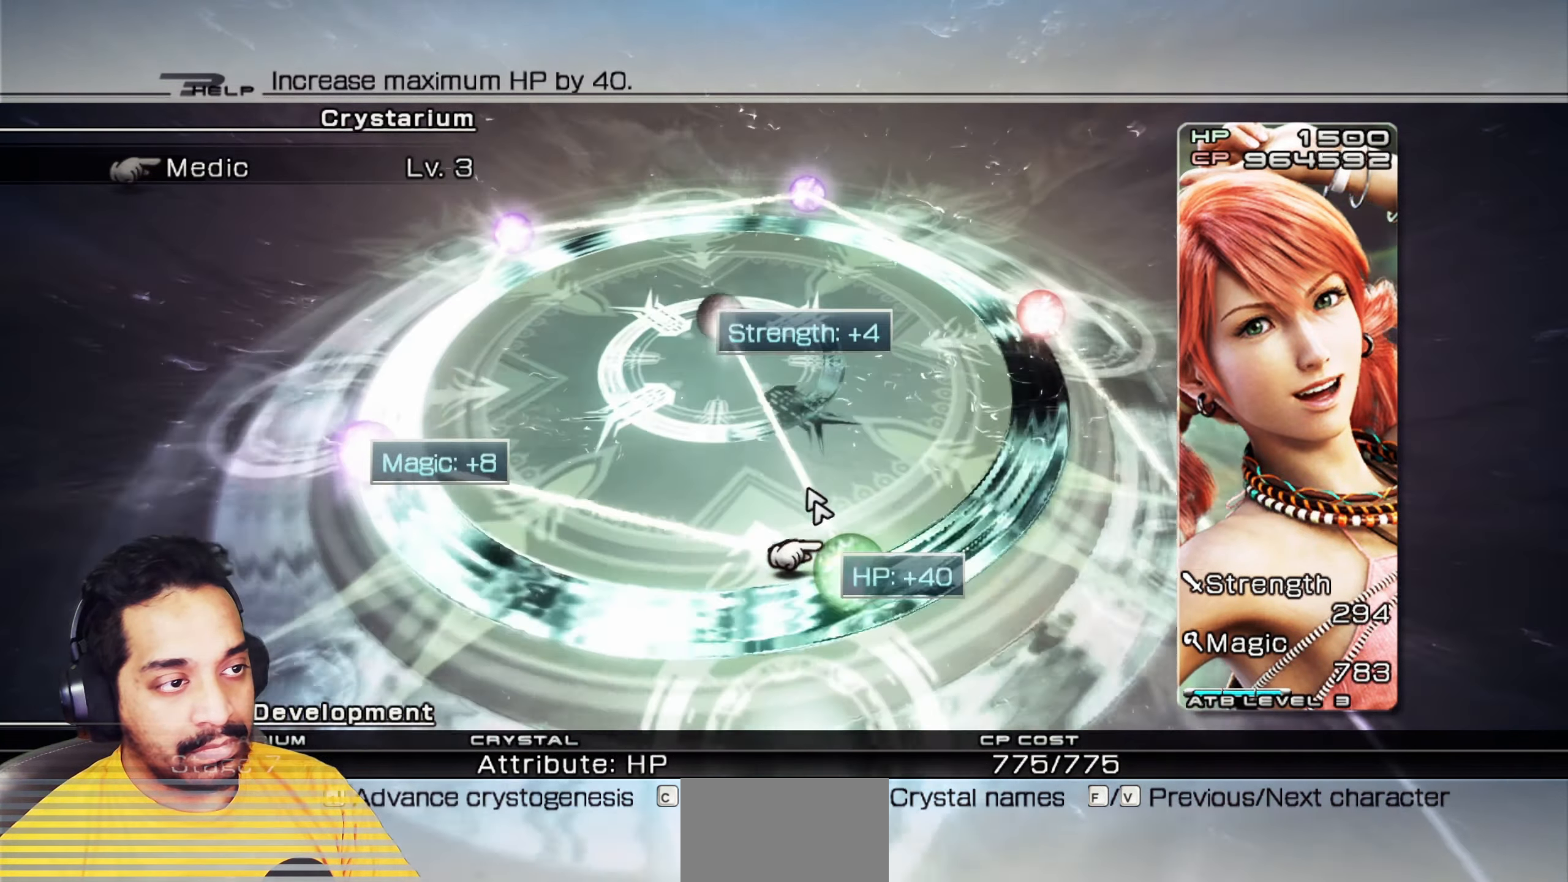
{"keys": [], "mouse": ["left"], "events": []}
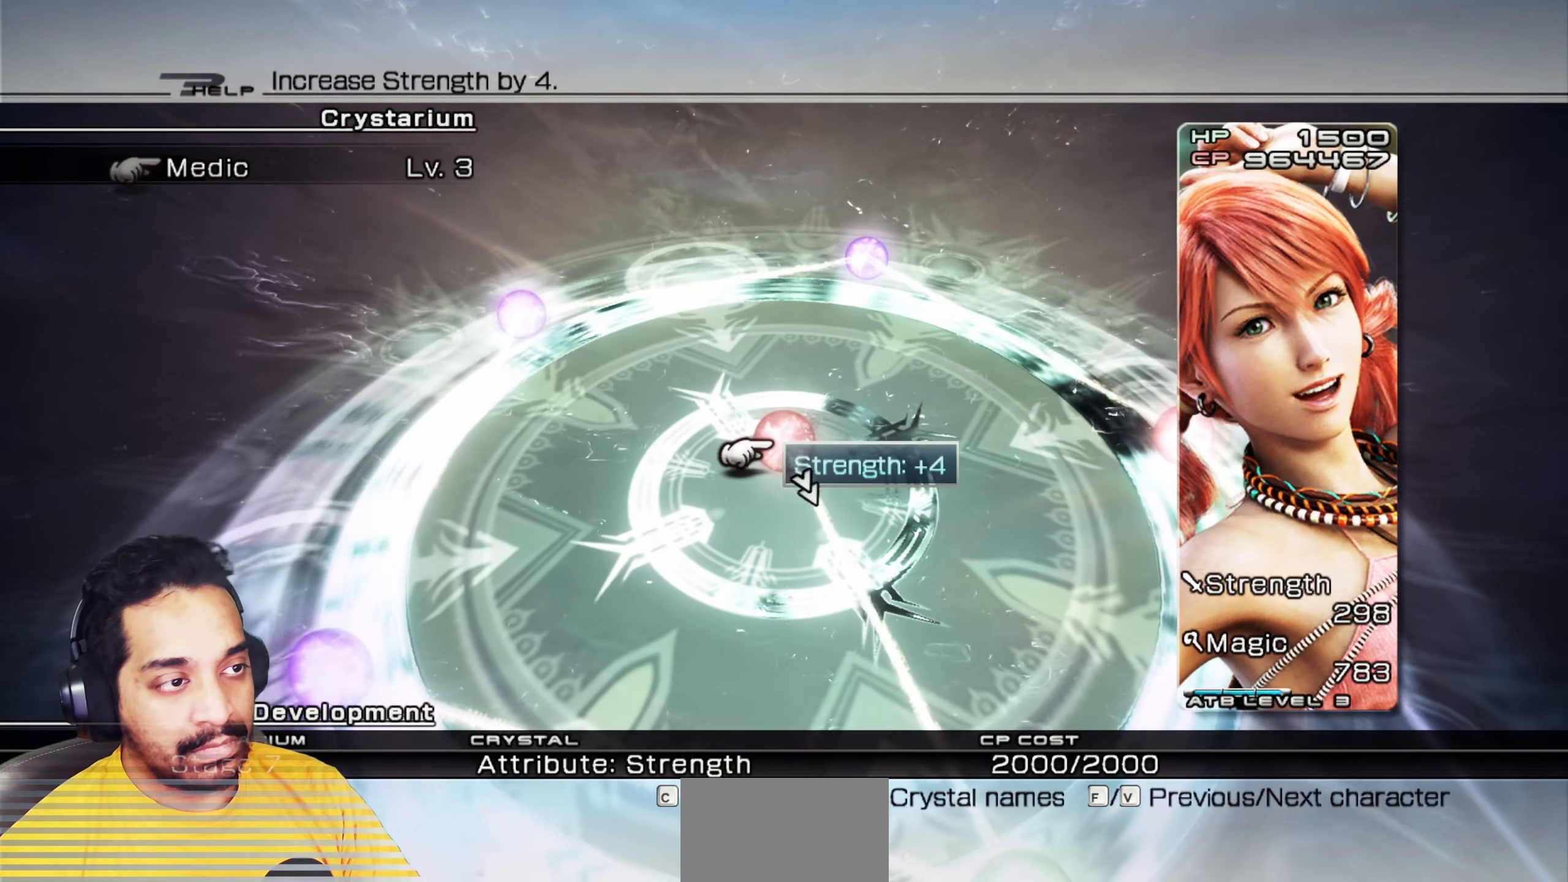
{"keys": [], "mouse": [], "events": [[17, "mouse_left", "up"]]}
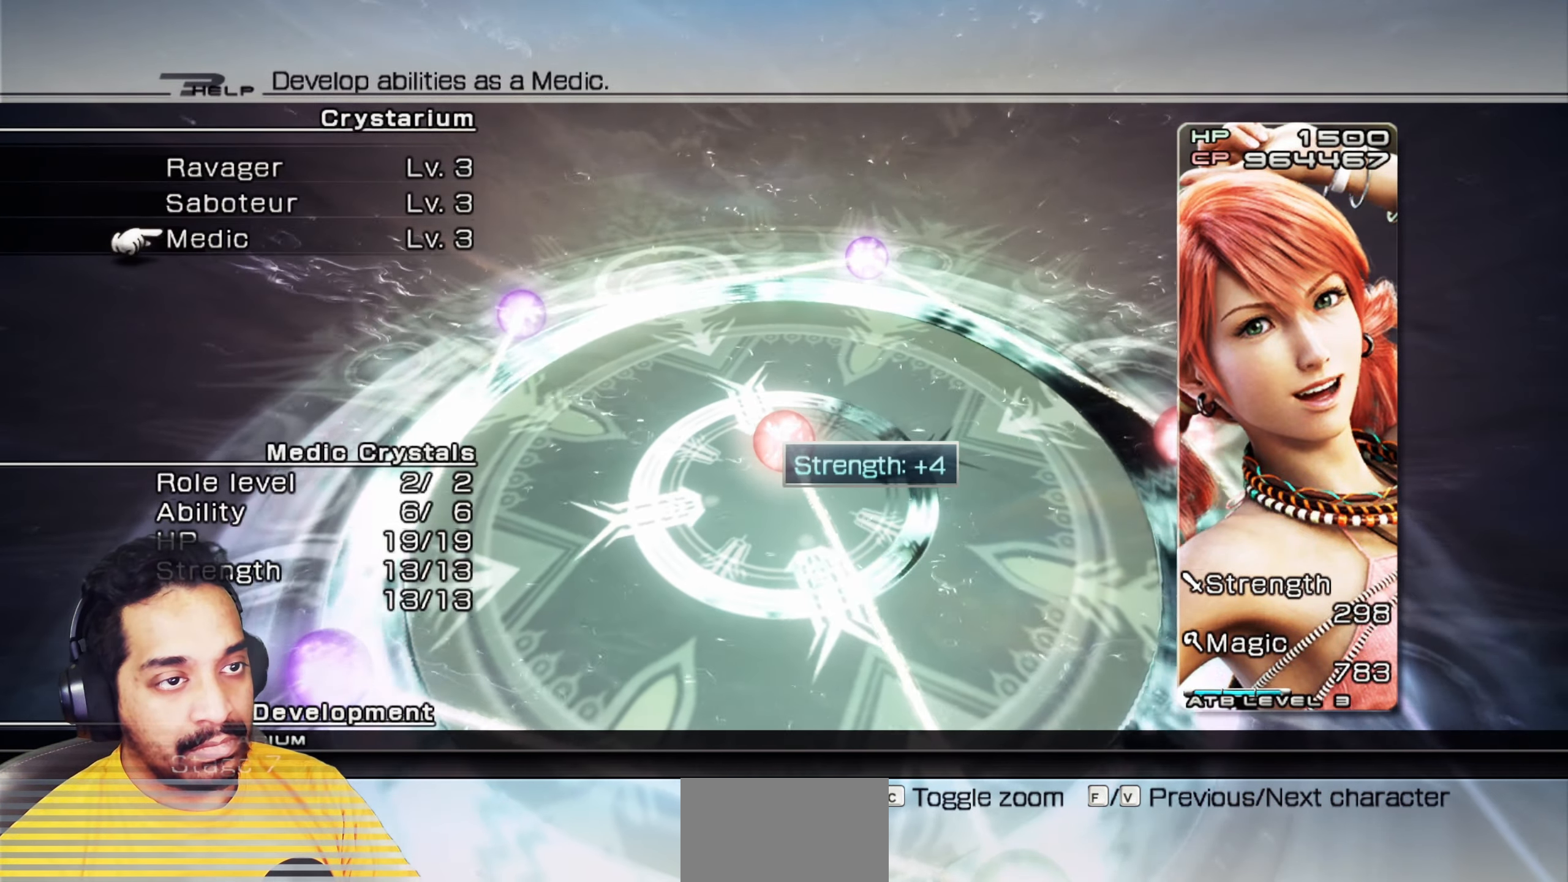
{"keys": [], "mouse": [], "events": []}
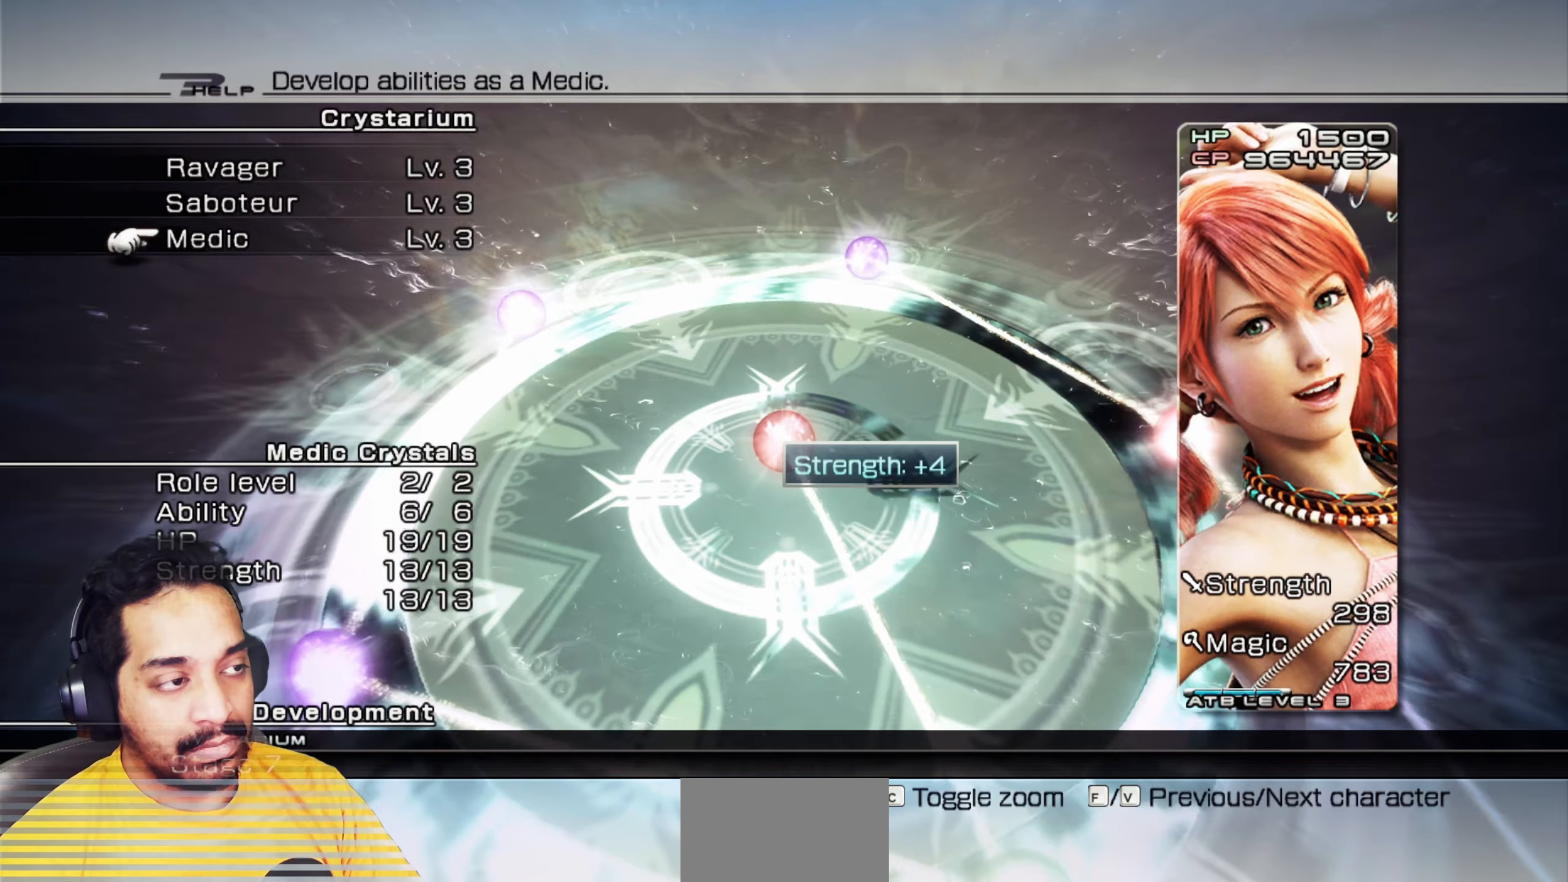
{"keys": [], "mouse": [], "events": []}
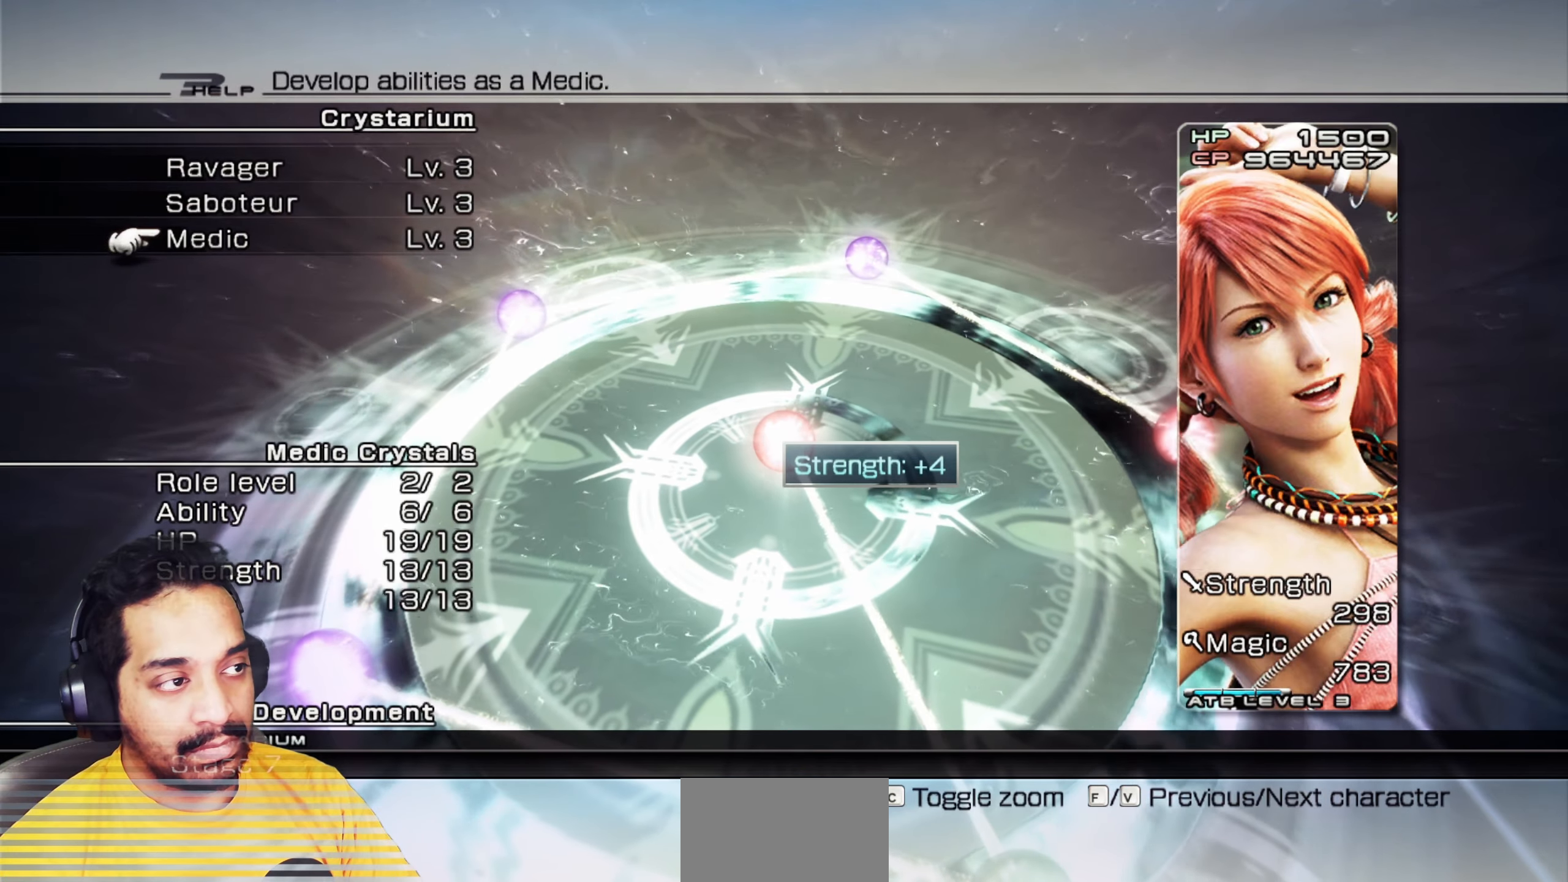
{"keys": [], "mouse": [], "events": []}
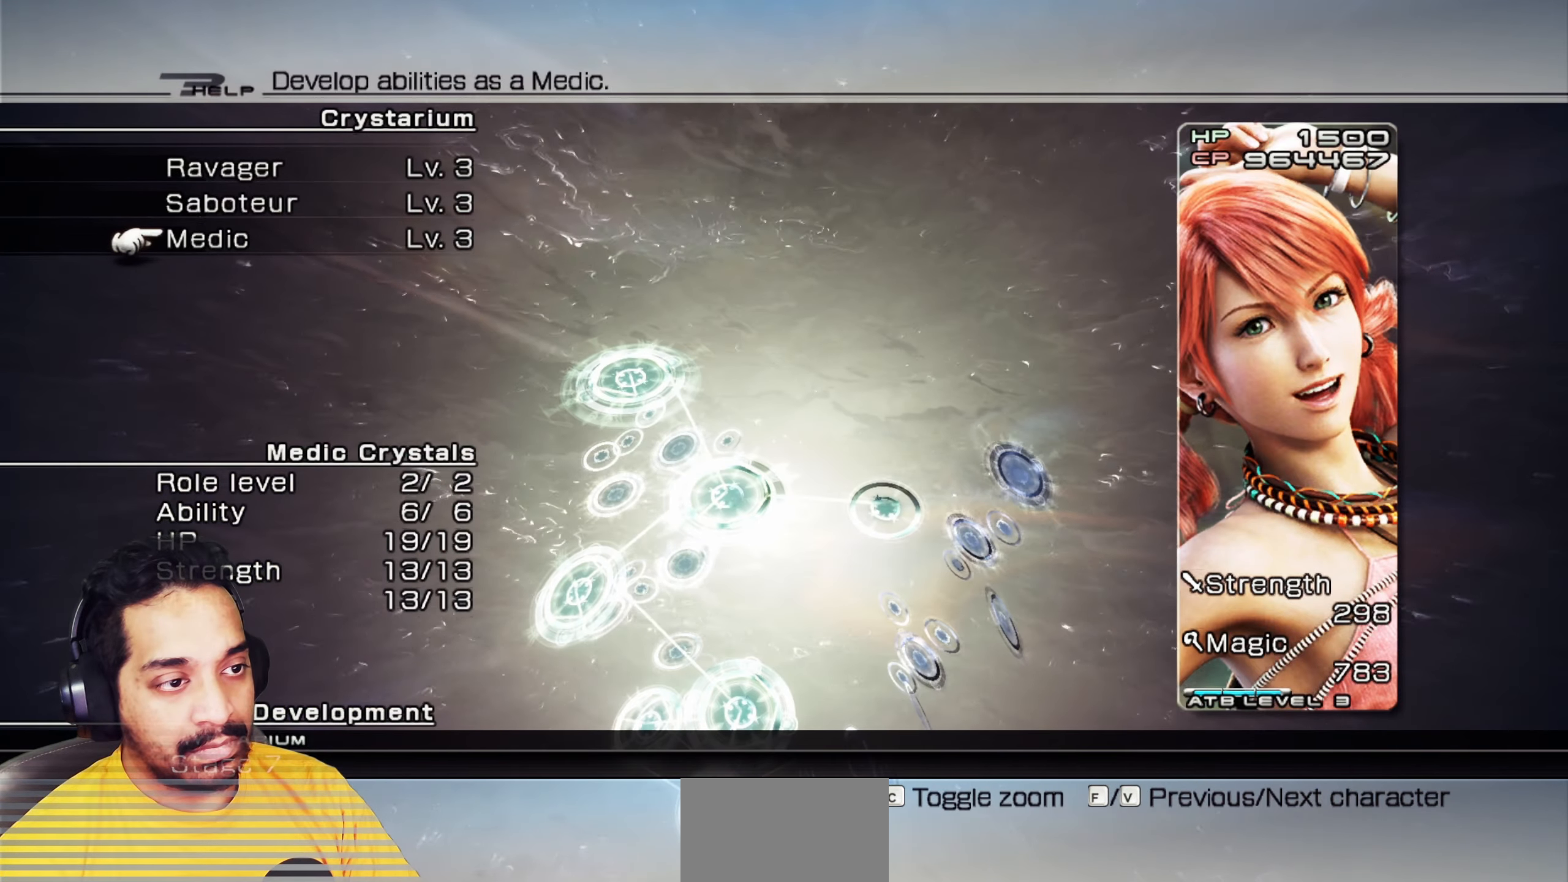
{"keys": [], "mouse": [], "events": []}
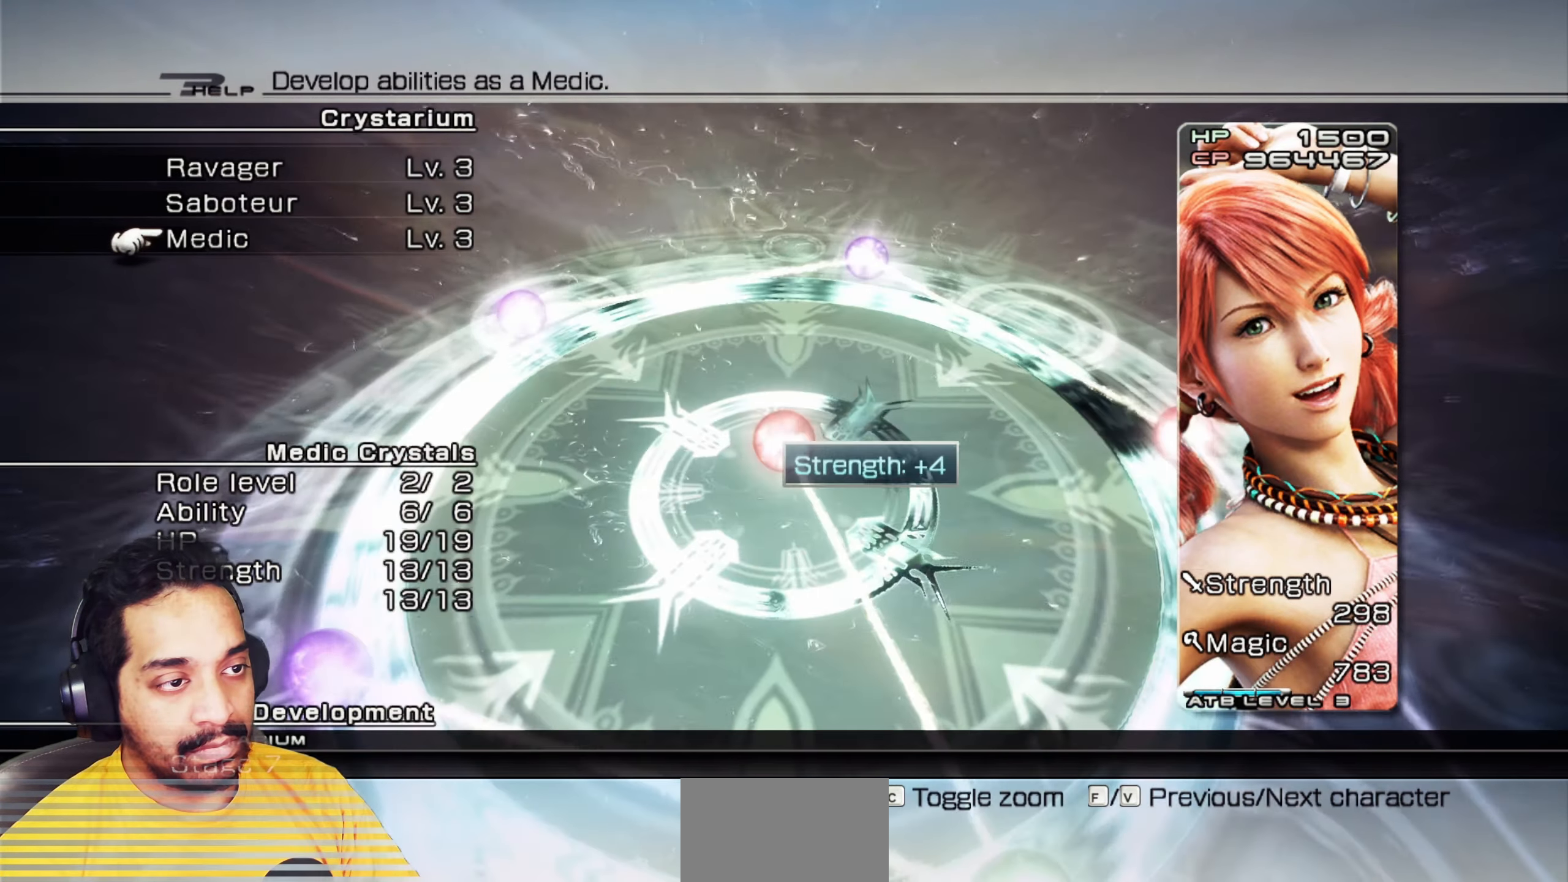
{"keys": [], "mouse": [], "events": []}
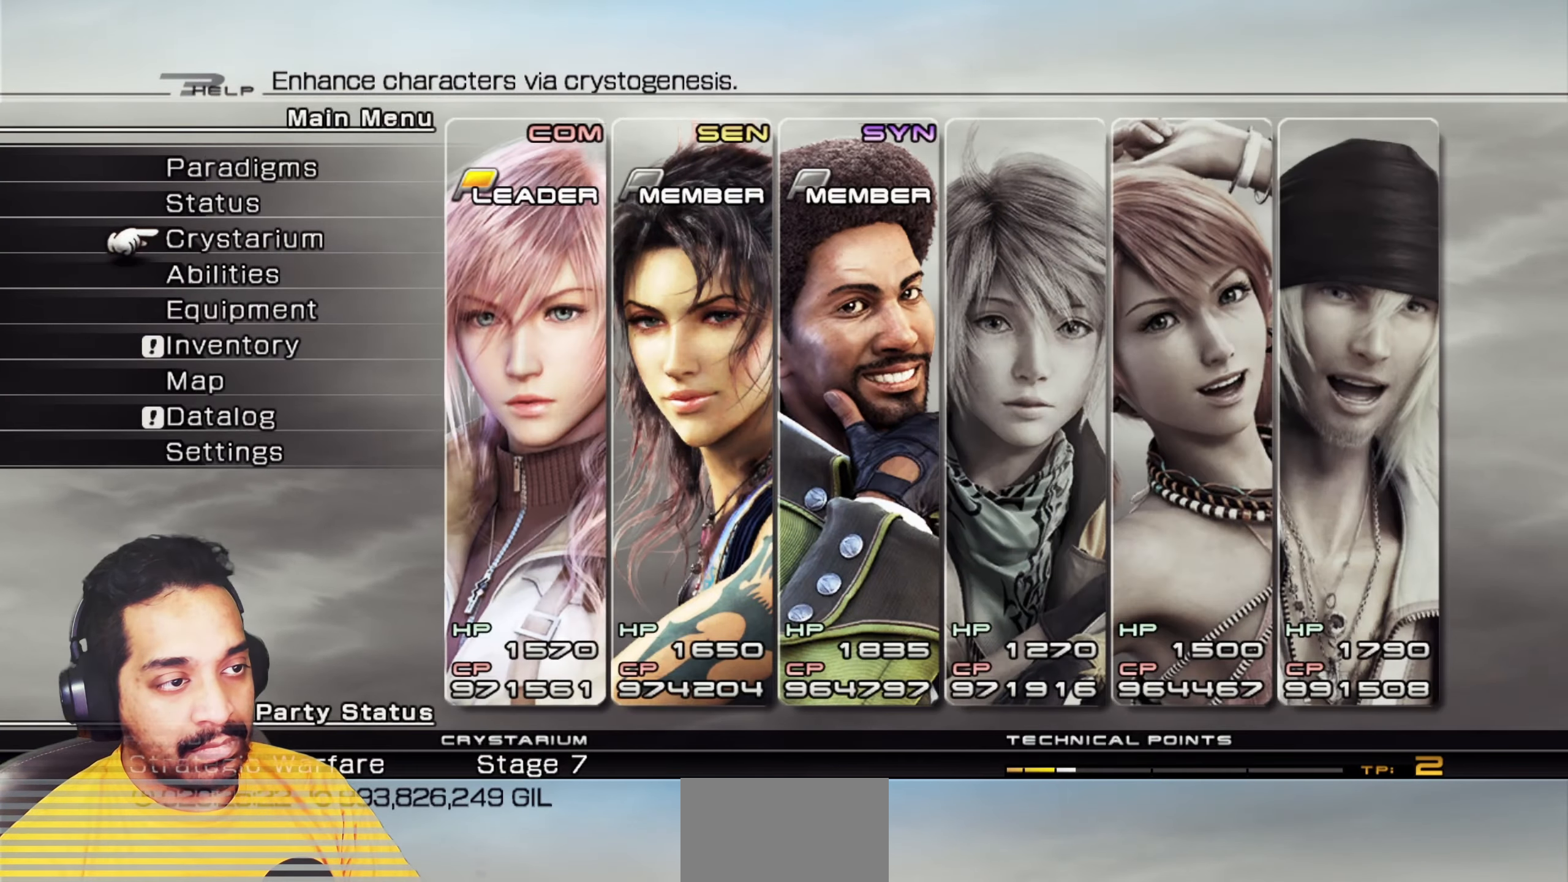
{"keys": [], "mouse": []}
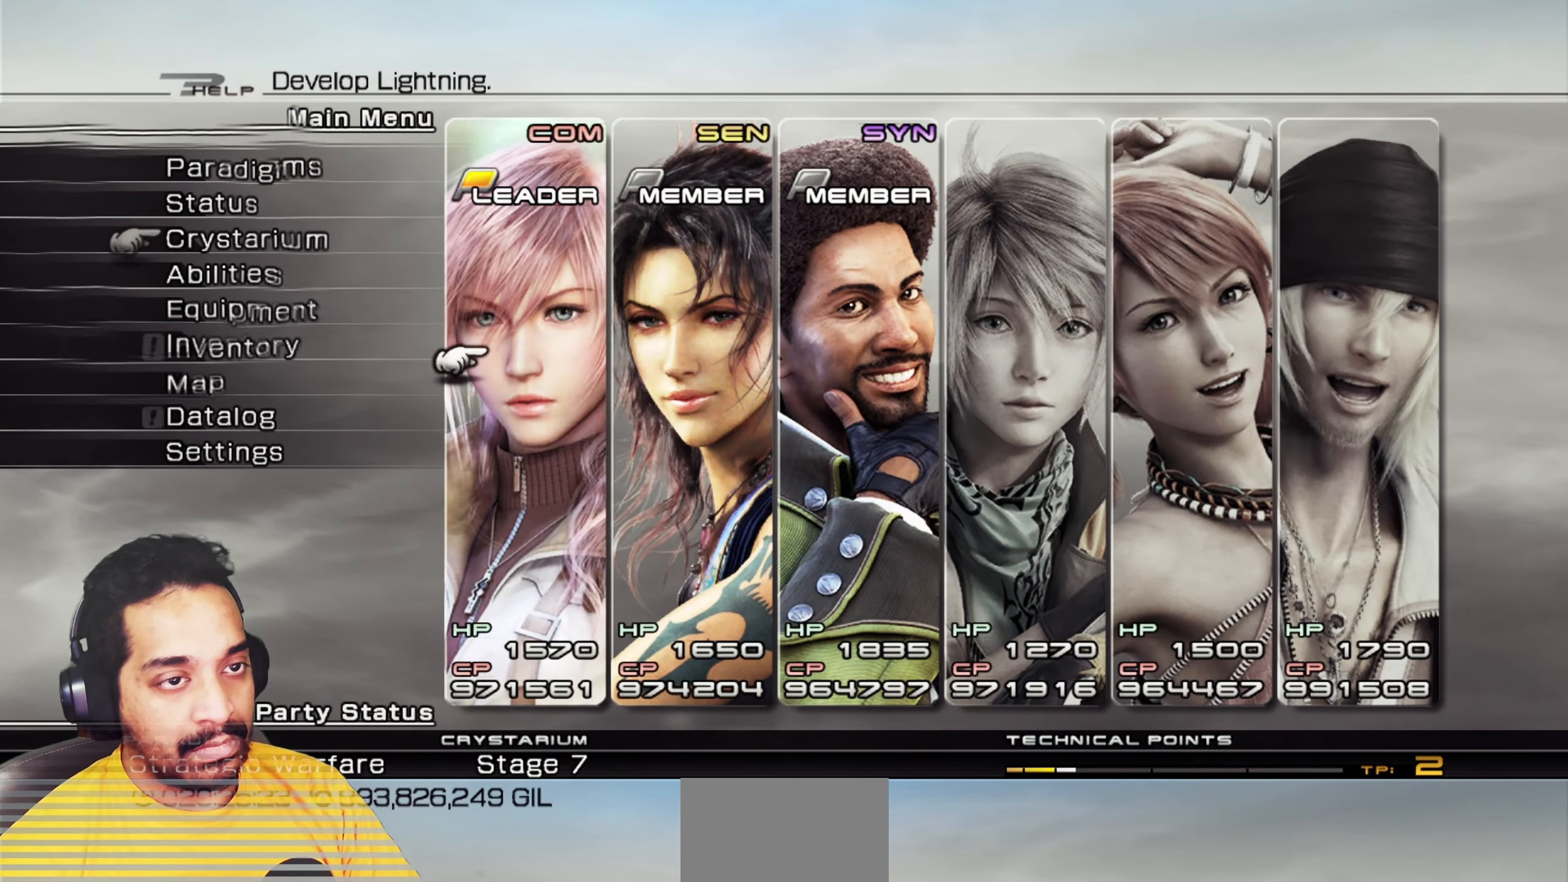
{"keys": [], "mouse": [], "events": []}
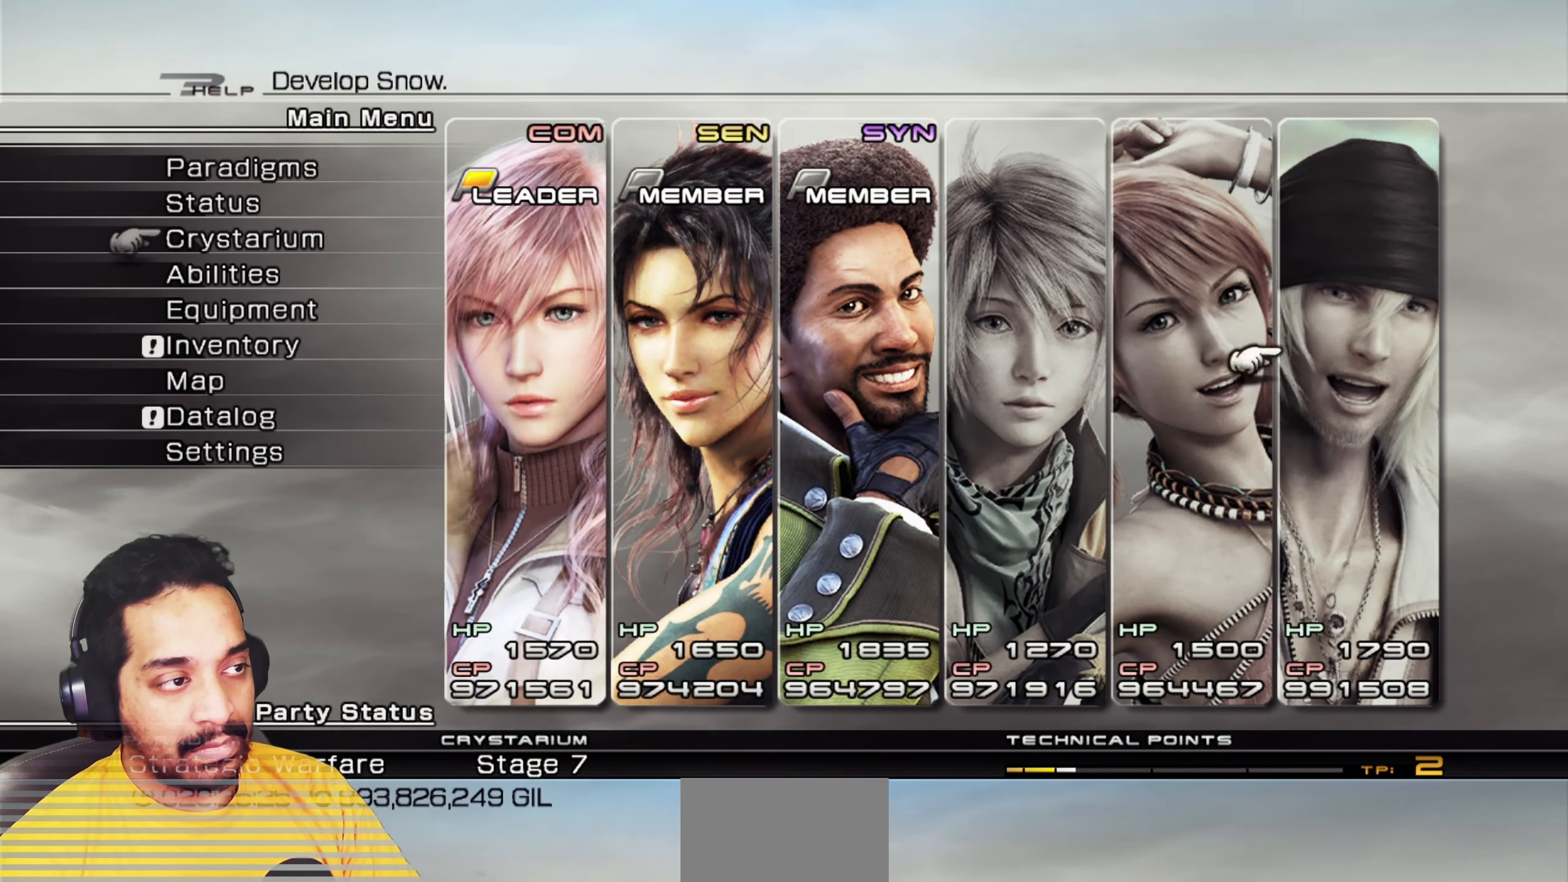
{"keys": [], "mouse": [], "events": []}
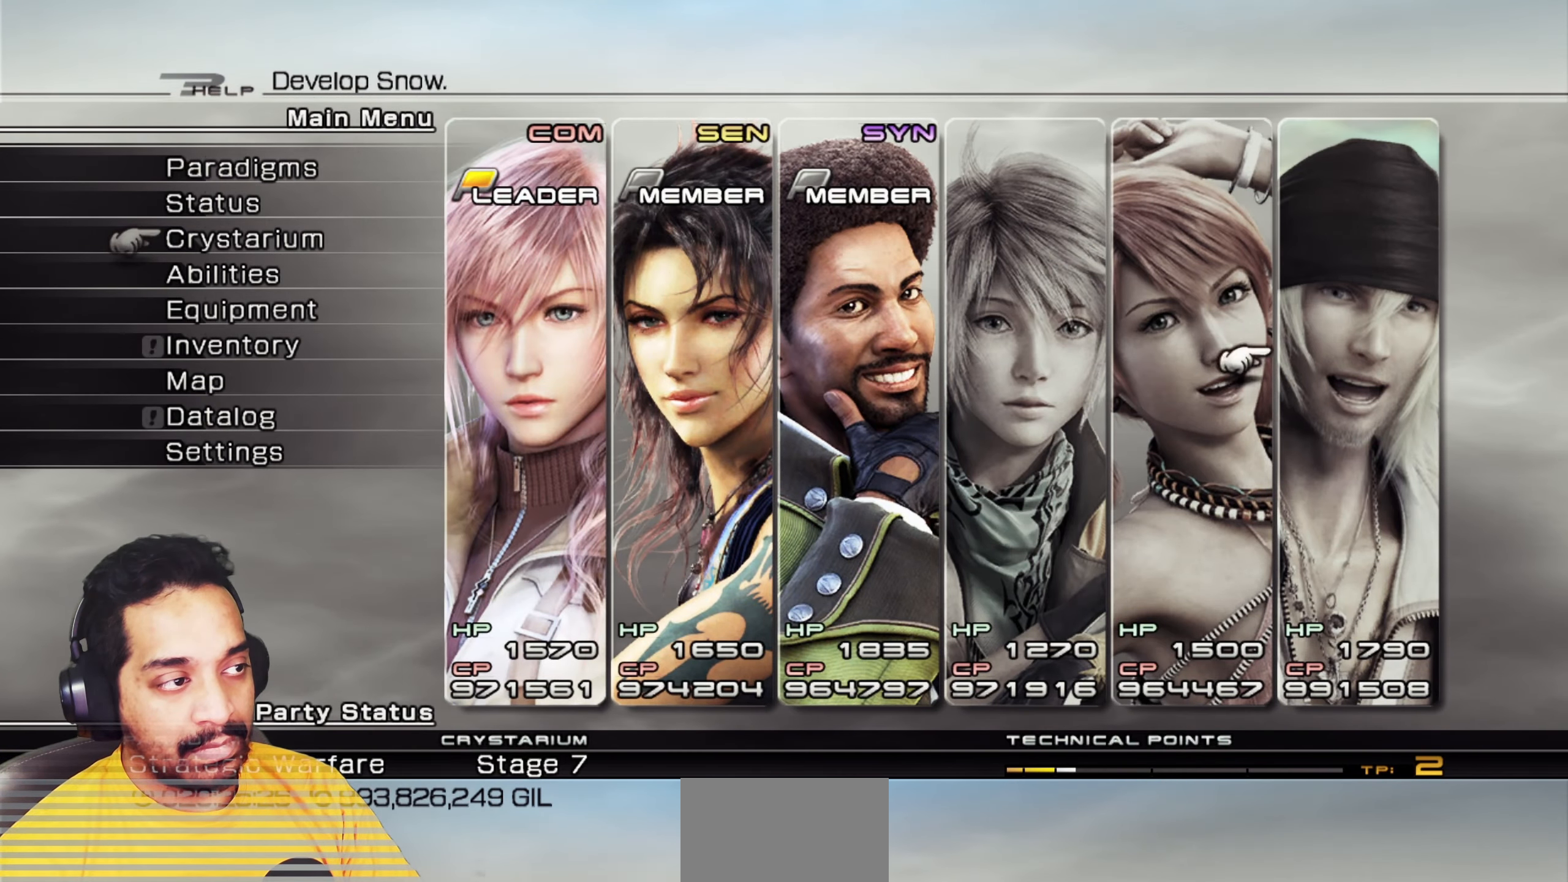
{"keys": [], "mouse": []}
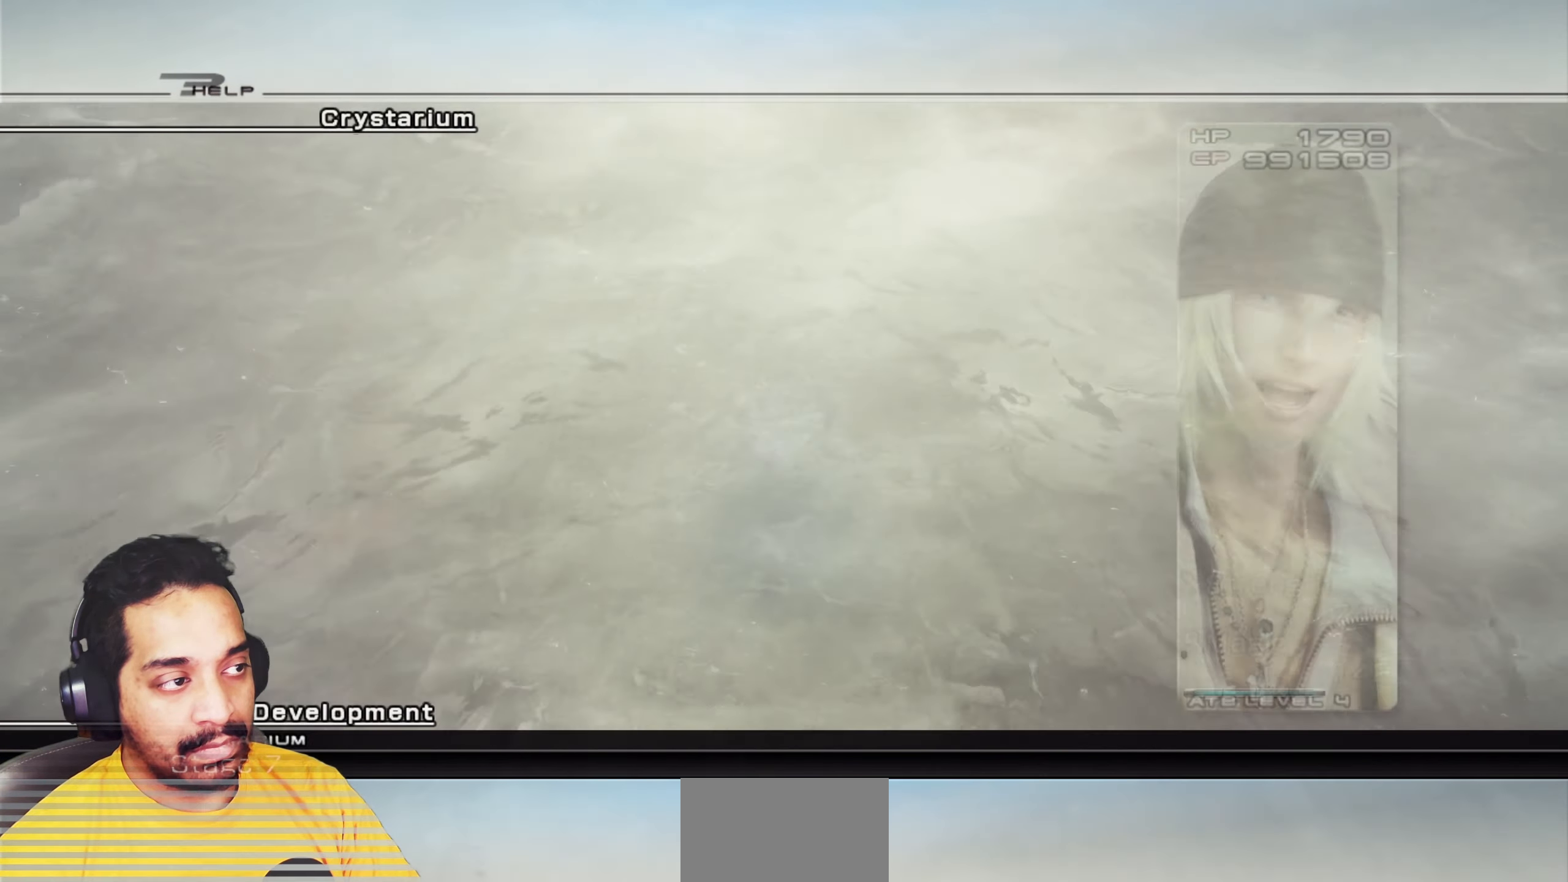
{"keys": [], "mouse": ["left"], "events": [[467, "mouse_left", "down"]]}
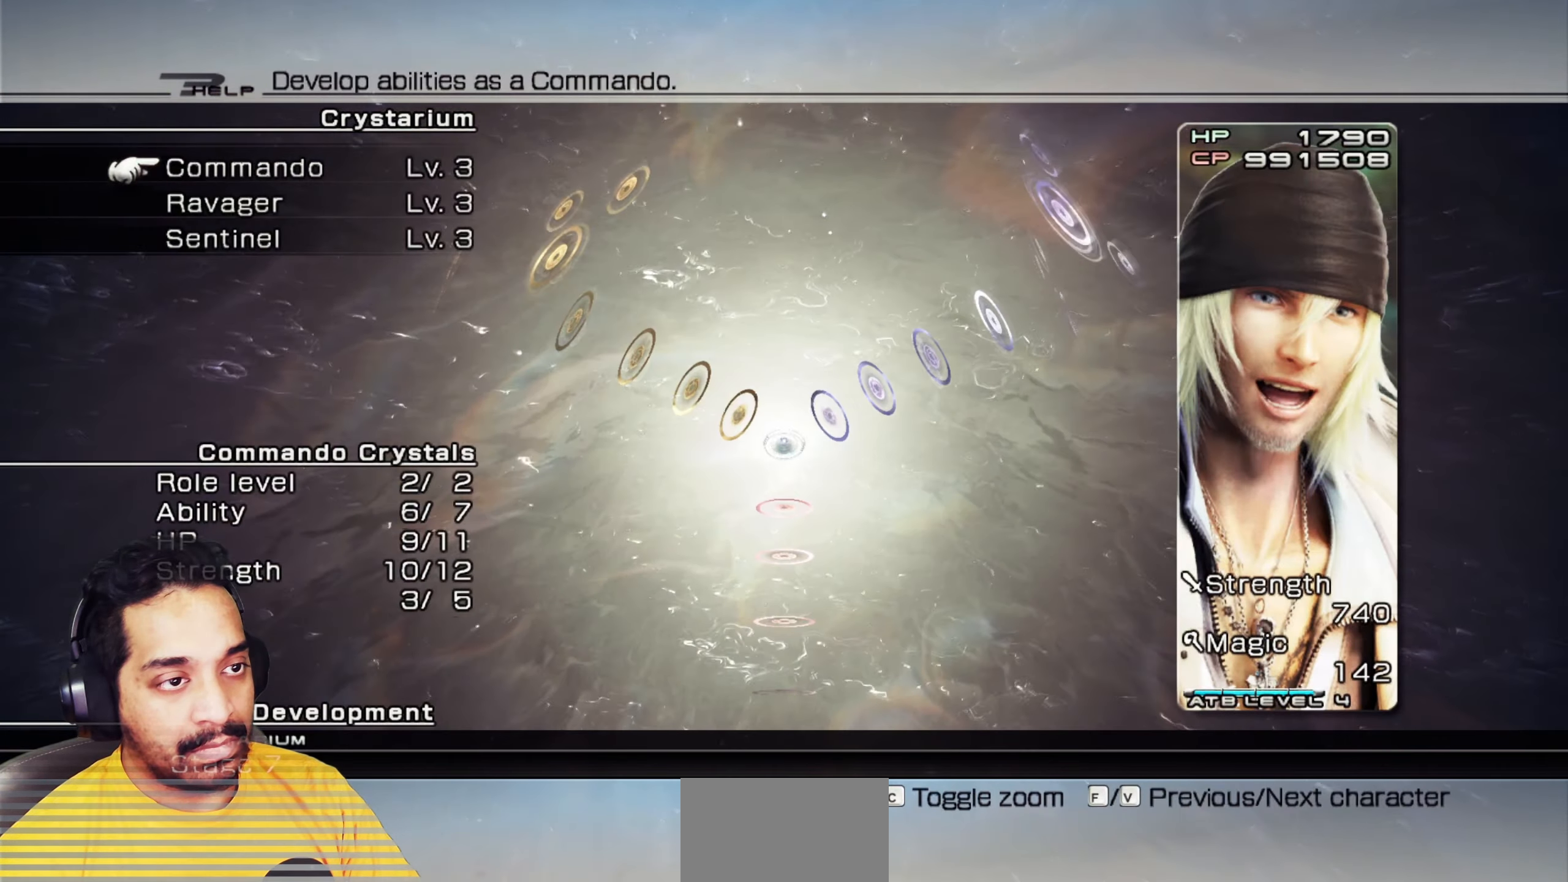
{"keys": [], "mouse": ["left"], "events": [[67, "mouse_left", "up"], [183, "mouse_left", "down"]]}
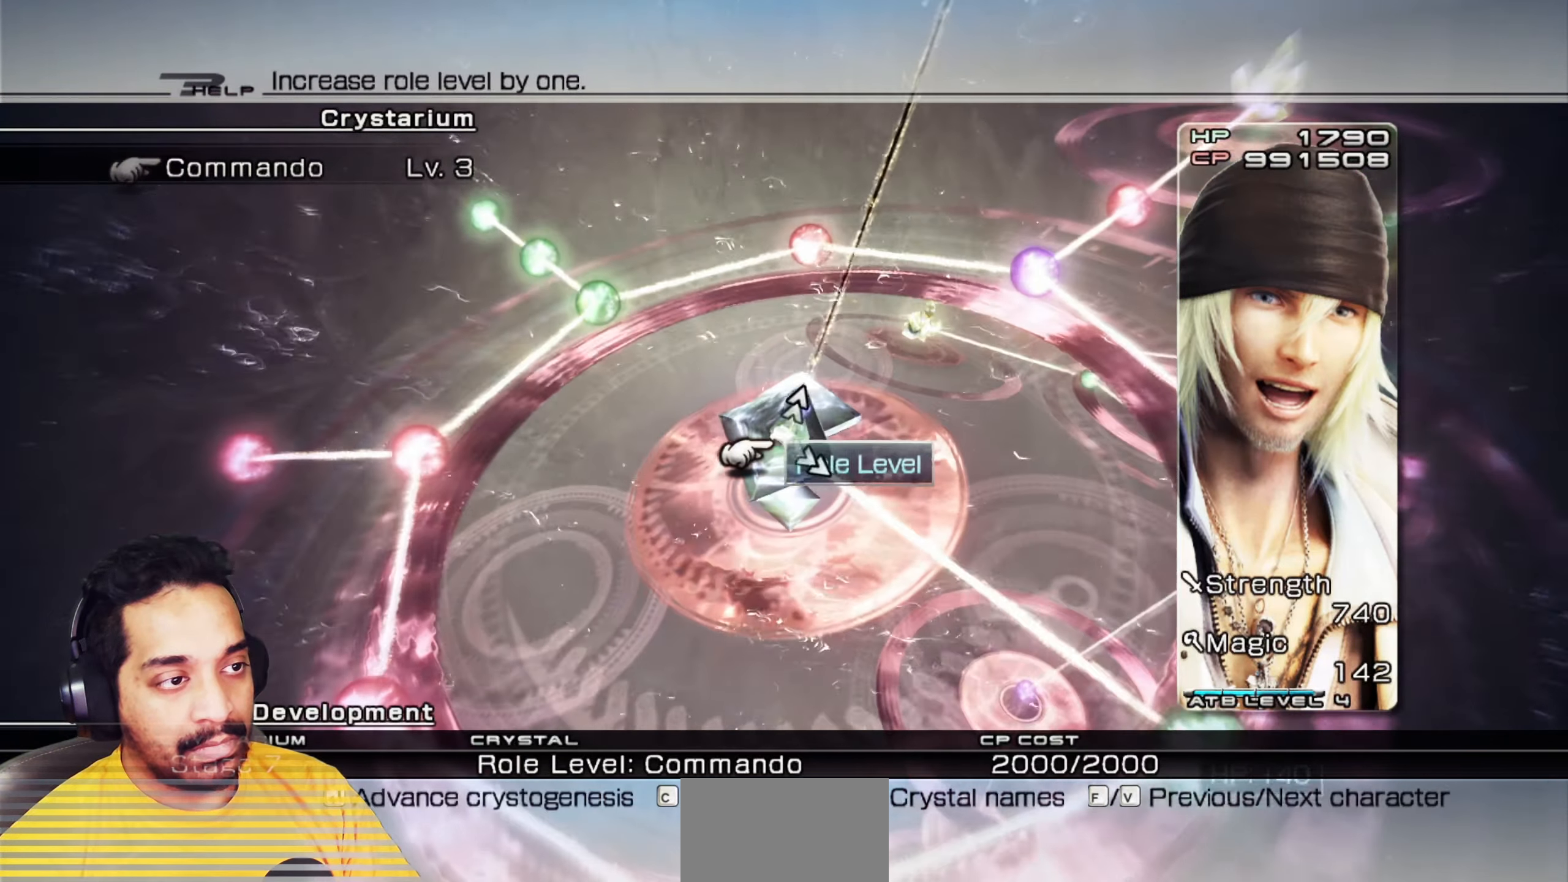
{"keys": [], "mouse": ["left"], "events": [[183, "mouse_left", "up"], [317, "mouse_left", "down"]]}
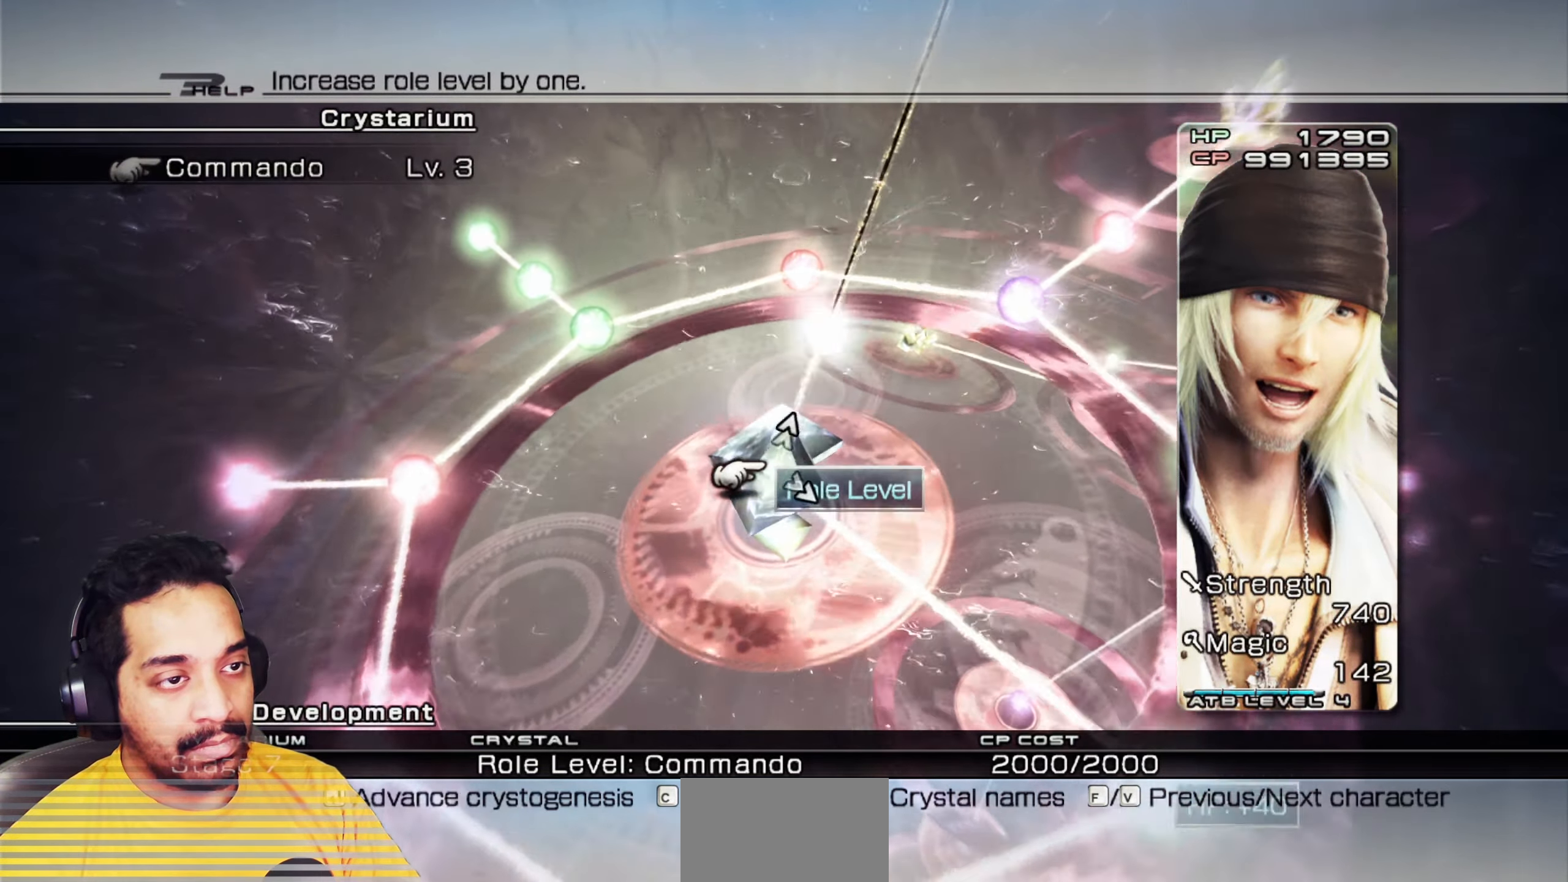
{"keys": [], "mouse": ["left"], "events": []}
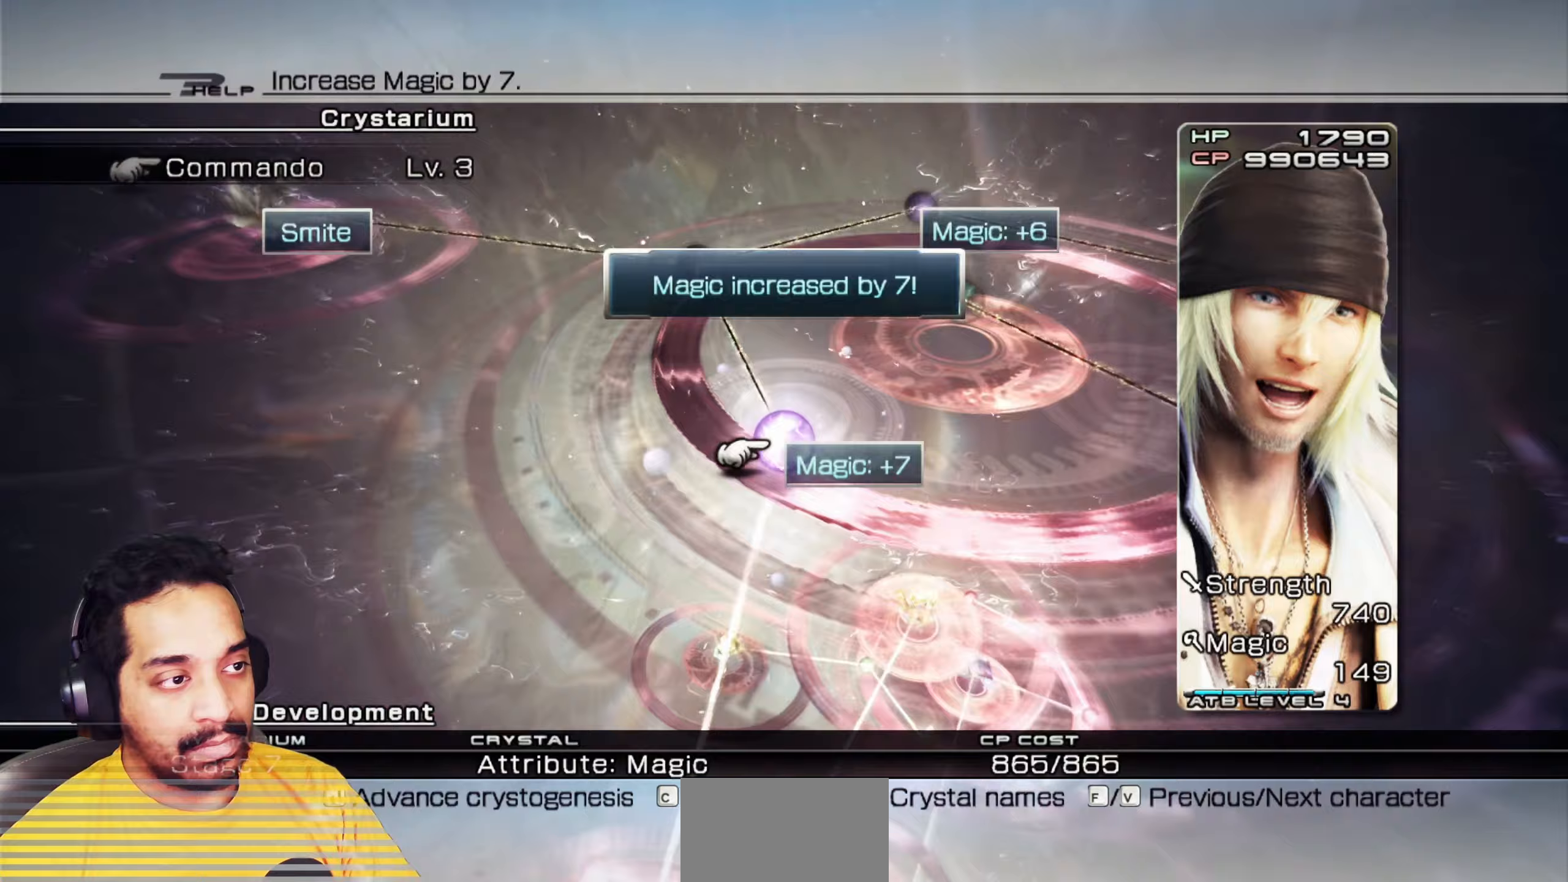
{"keys": [], "mouse": ["left"], "events": []}
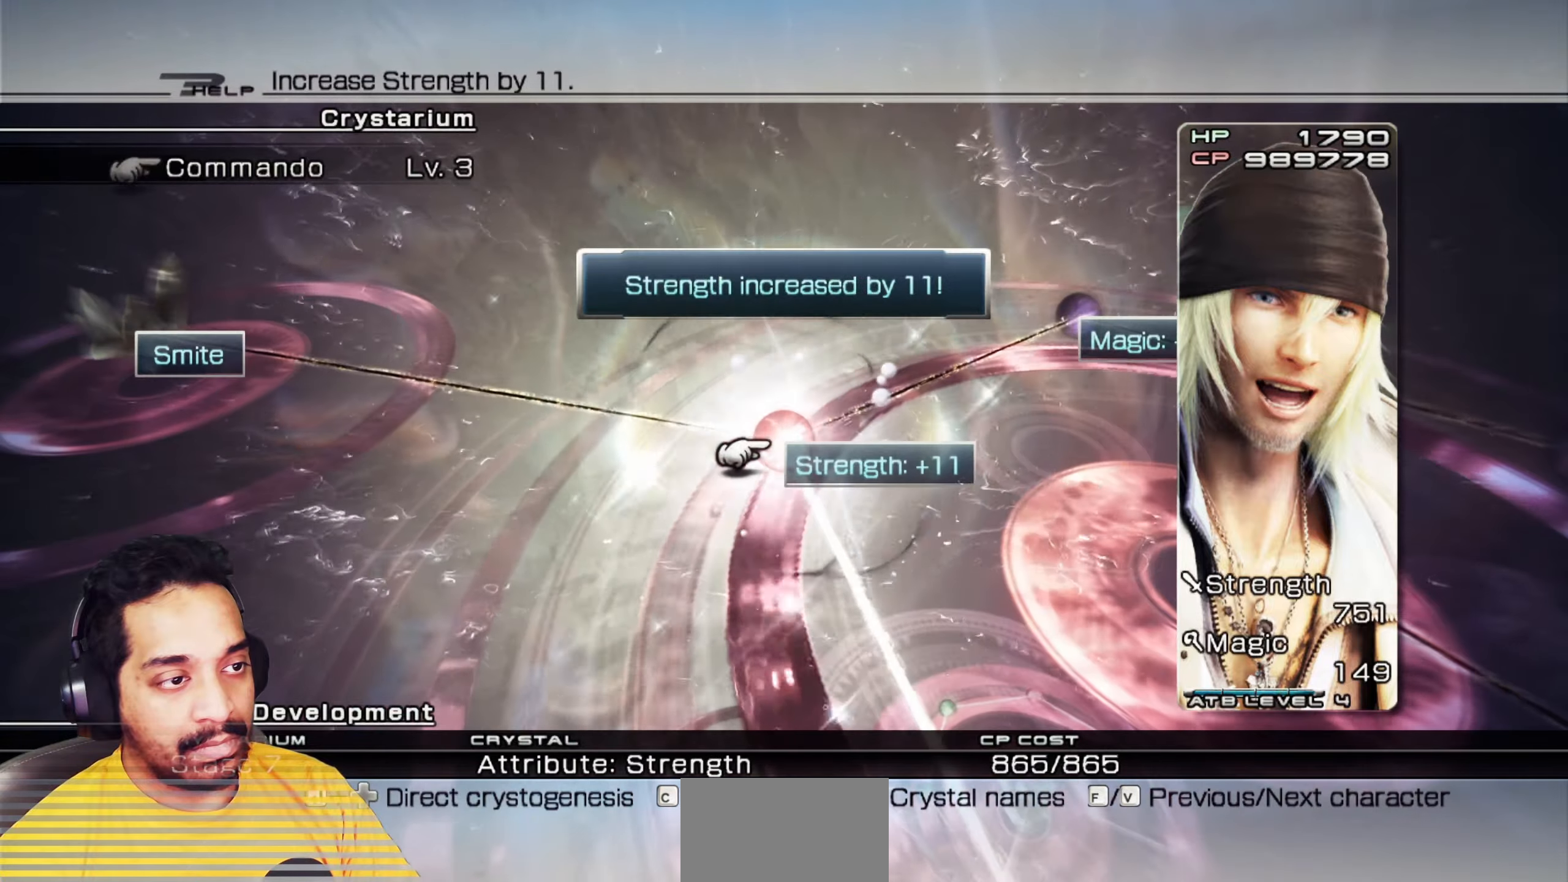
{"keys": [], "mouse": [], "events": [[500, "mouse_left", "up"]]}
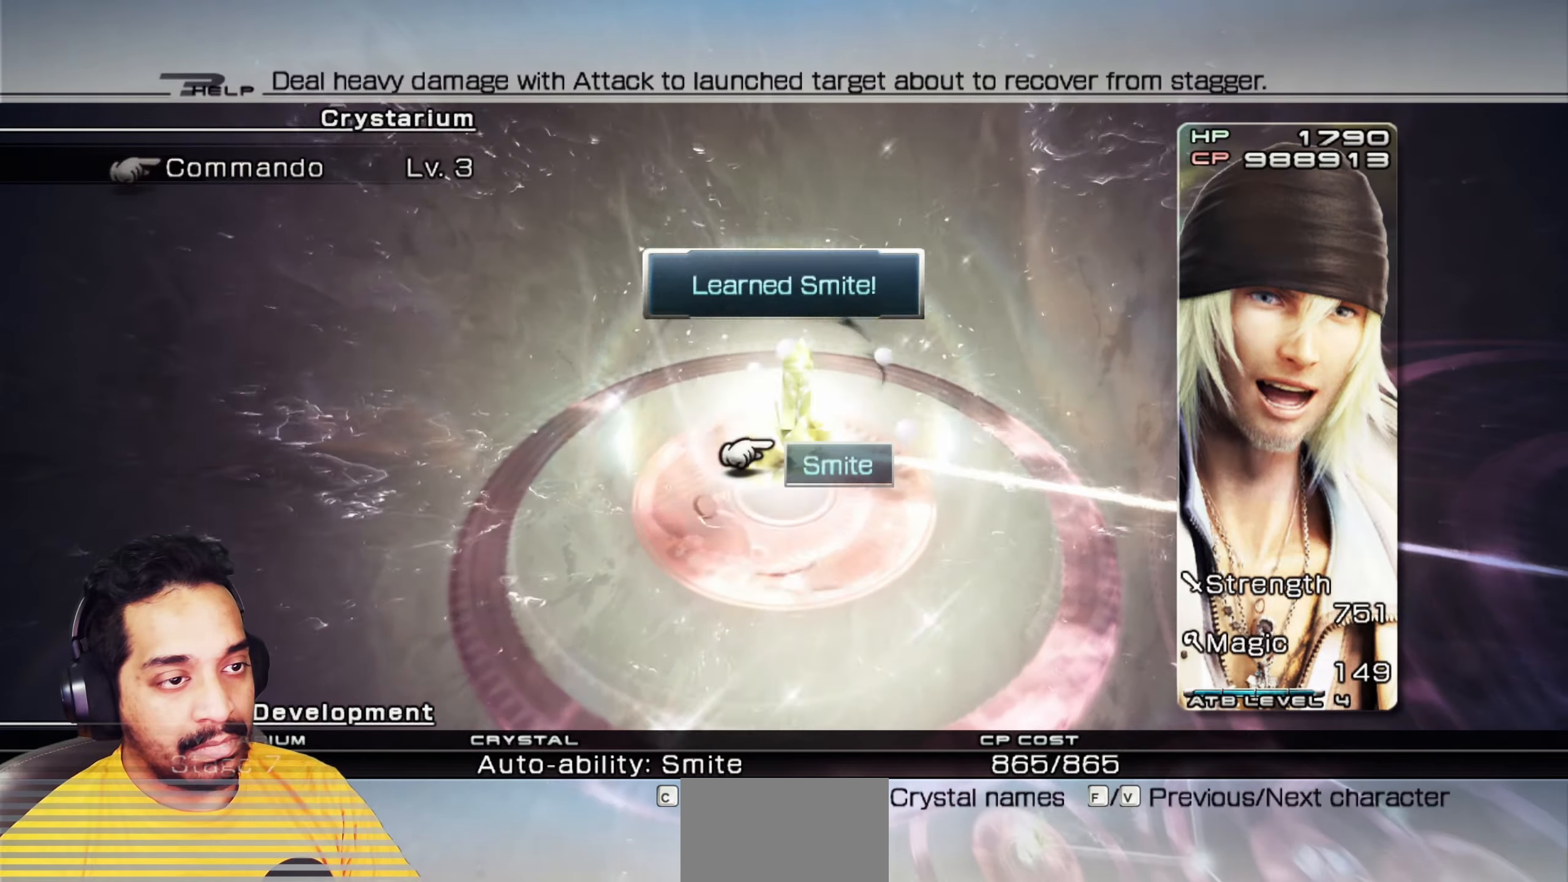
{"keys": [], "mouse": ["left"], "events": [[117, "mouse_left", "down"], [183, "mouse_left", "up"], [317, "mouse_left", "down"]]}
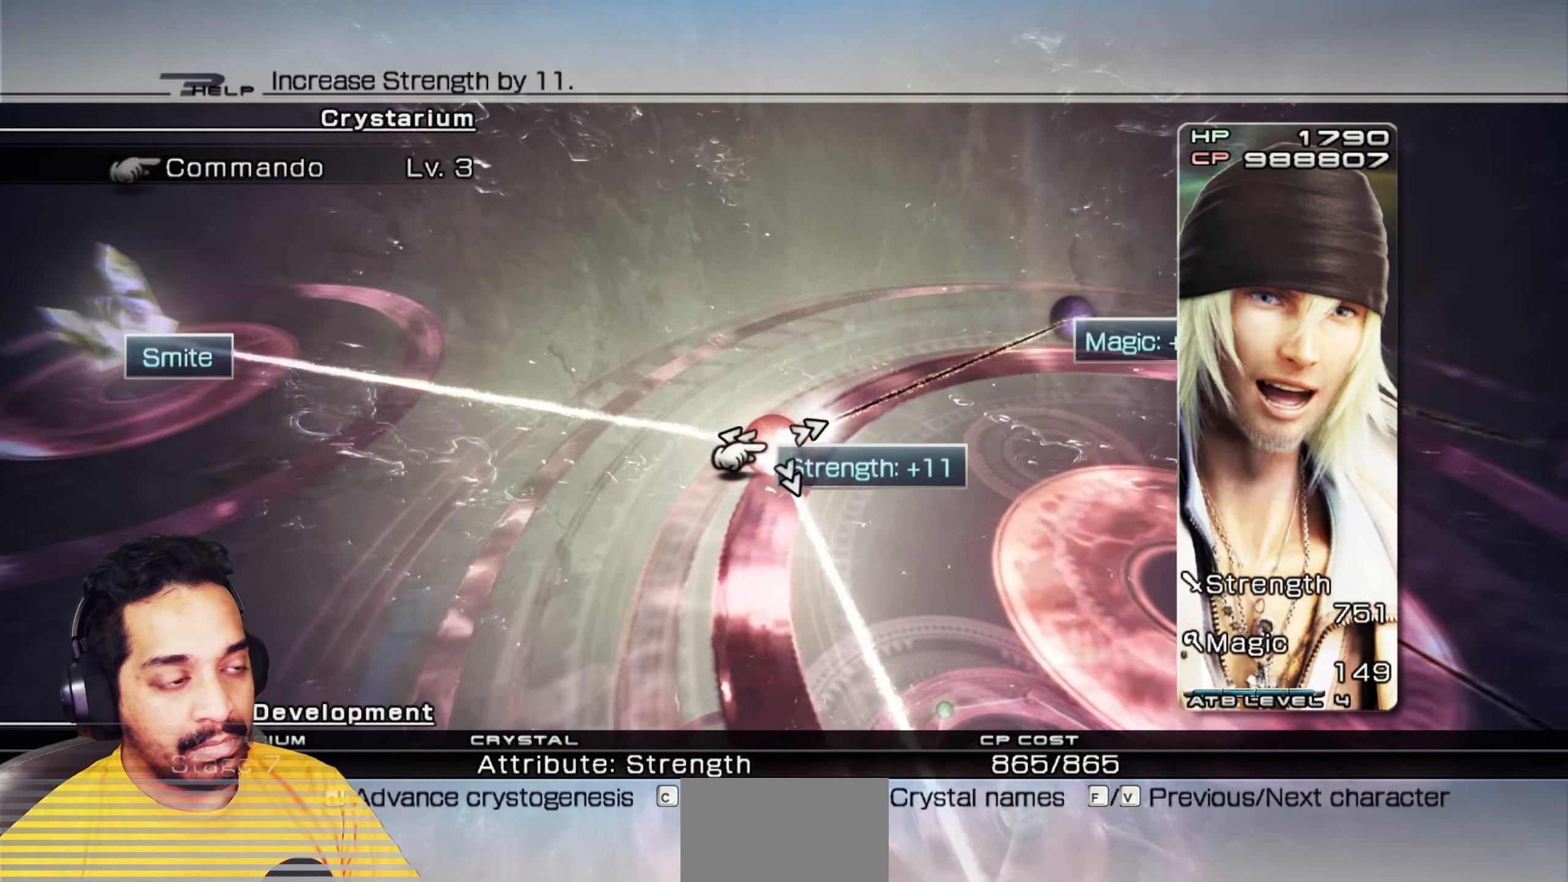
{"keys": [], "mouse": ["left"], "events": []}
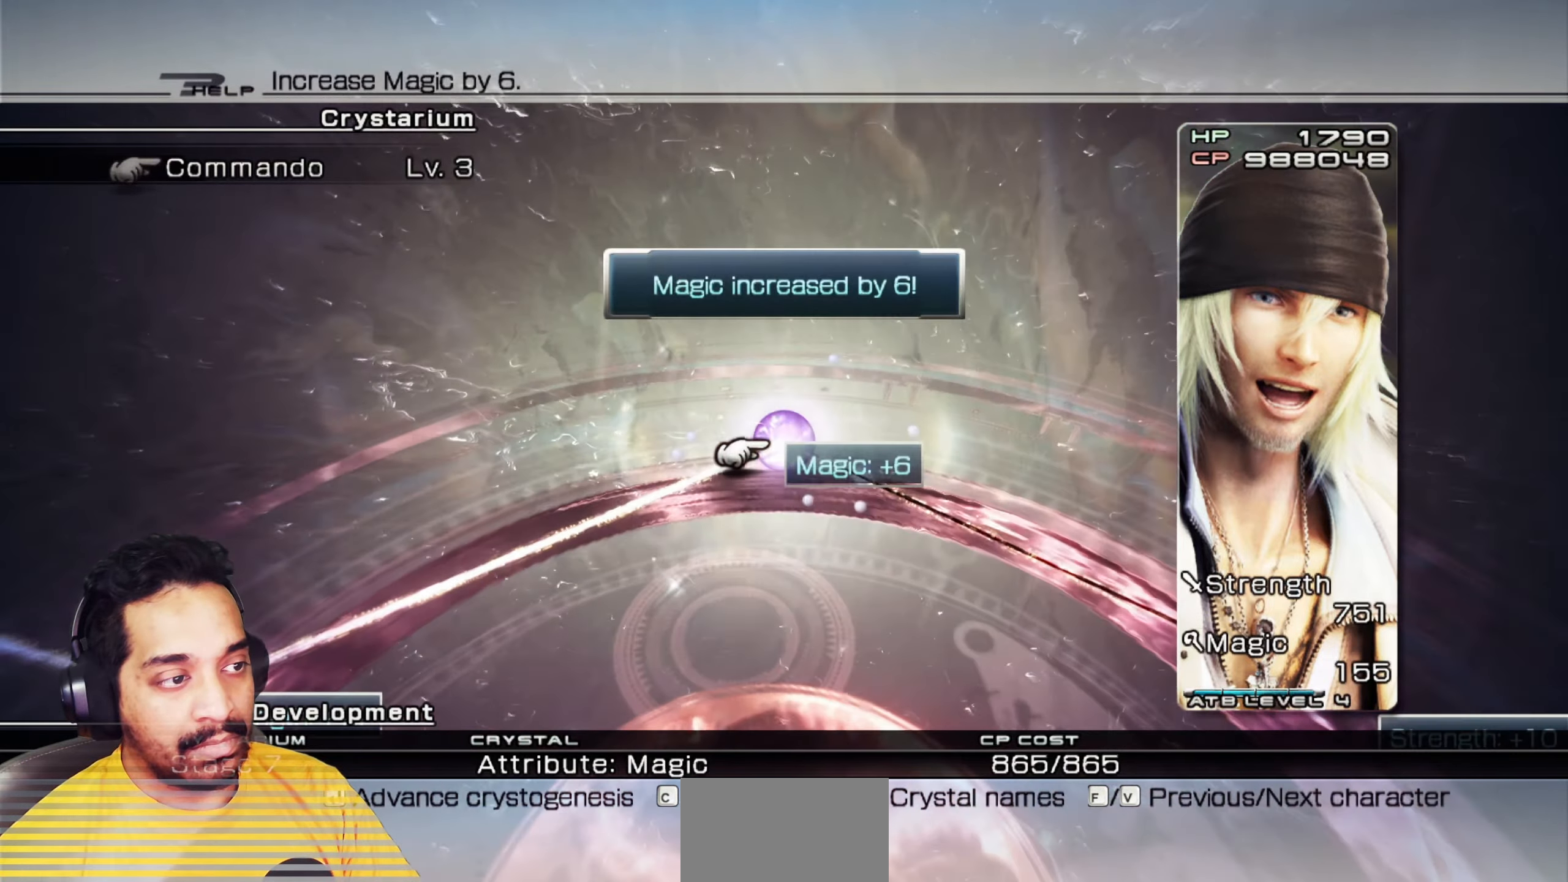
{"keys": [], "mouse": ["left"], "events": []}
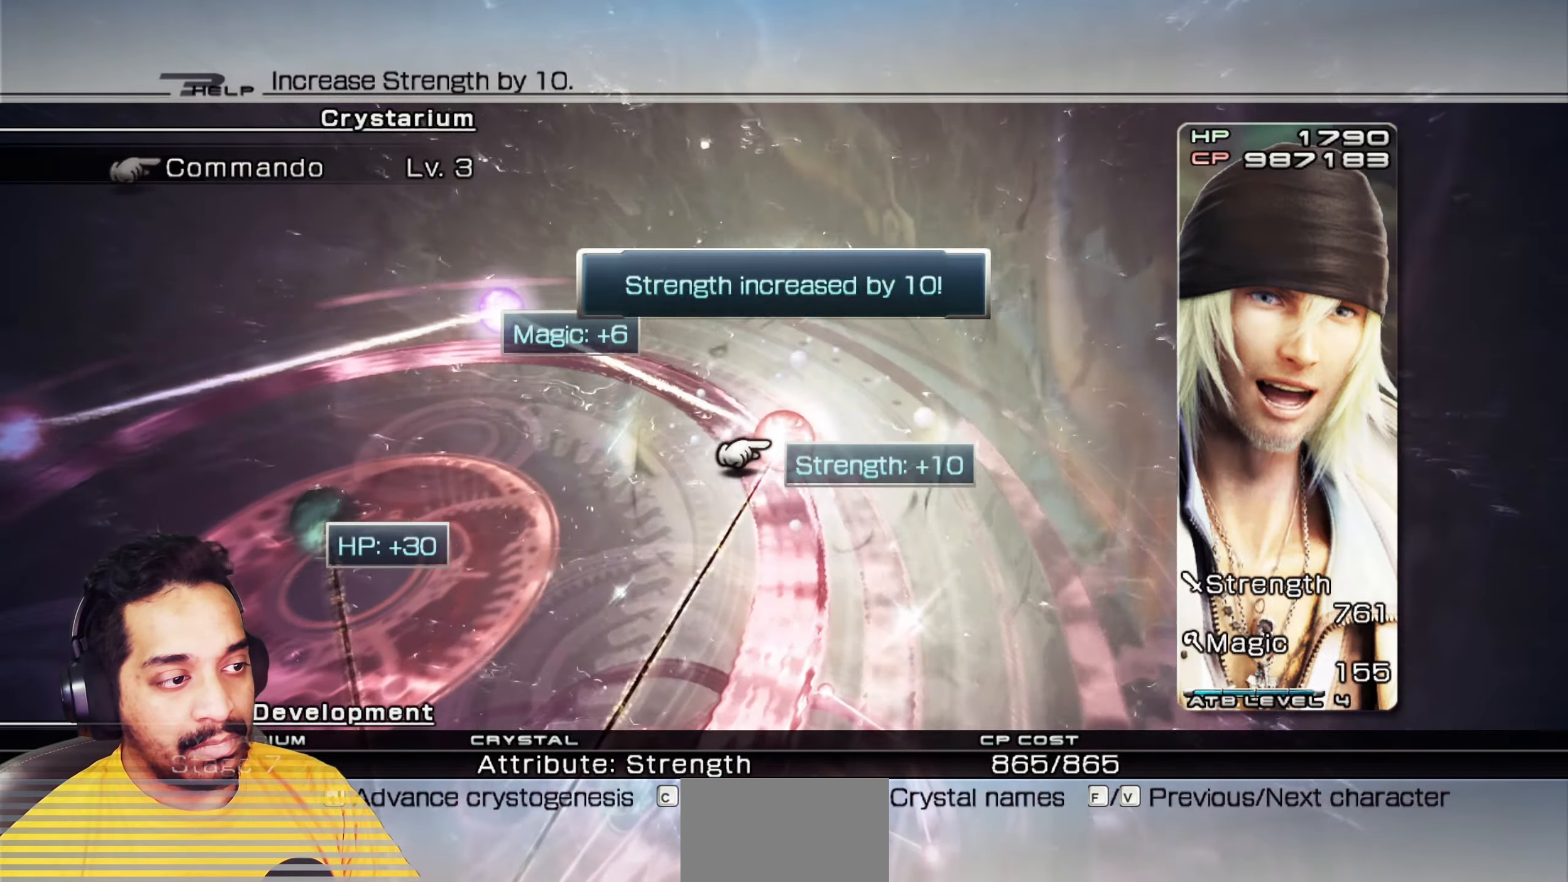
{"keys": [], "mouse": ["left"], "events": []}
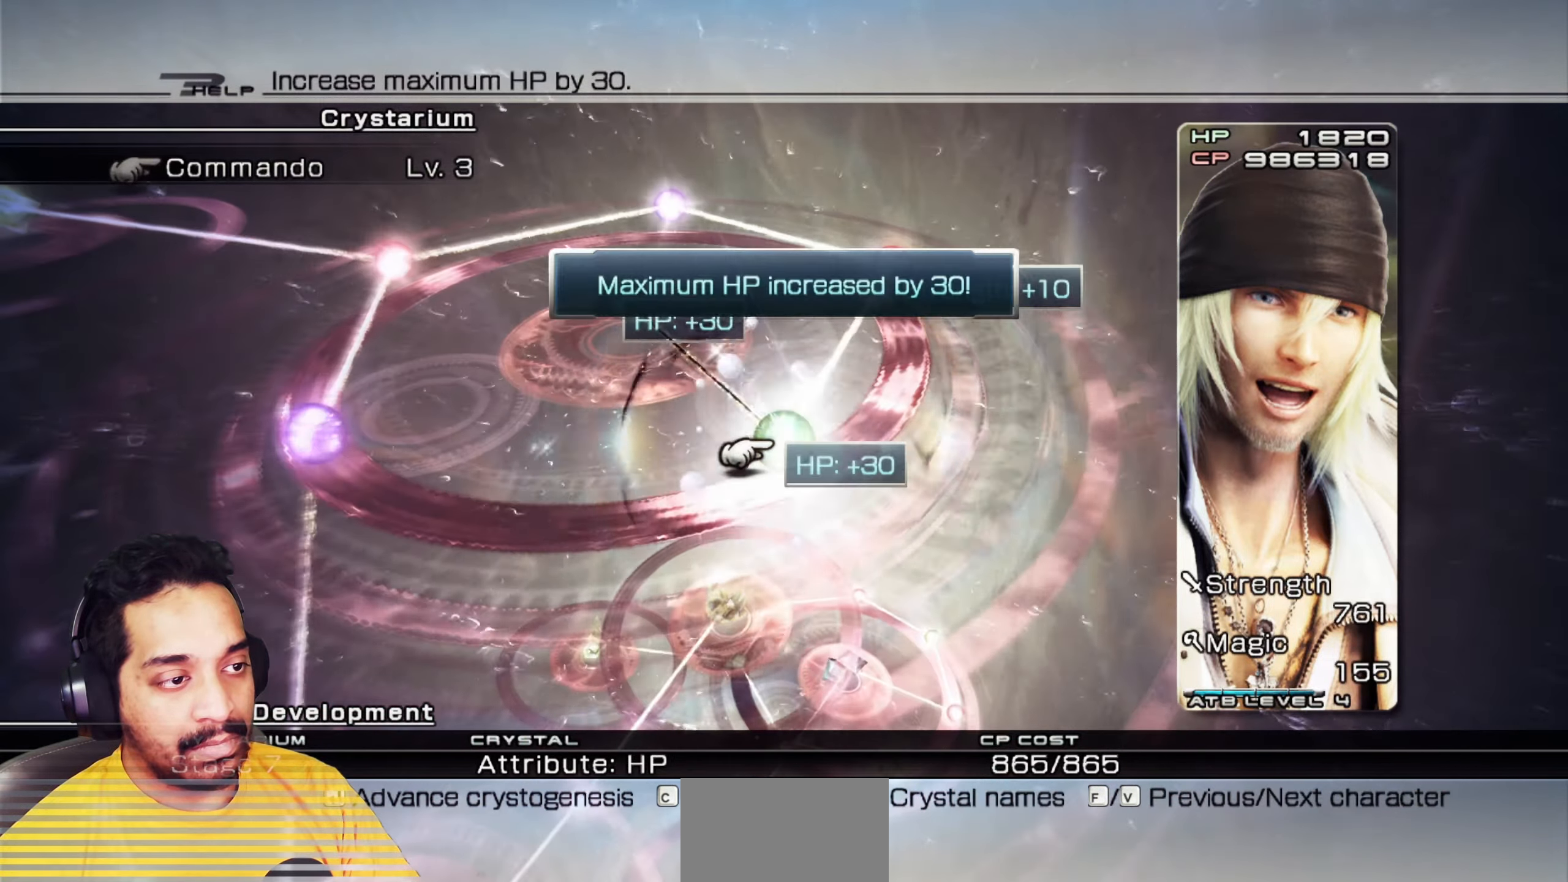
{"keys": [], "mouse": ["left"], "events": []}
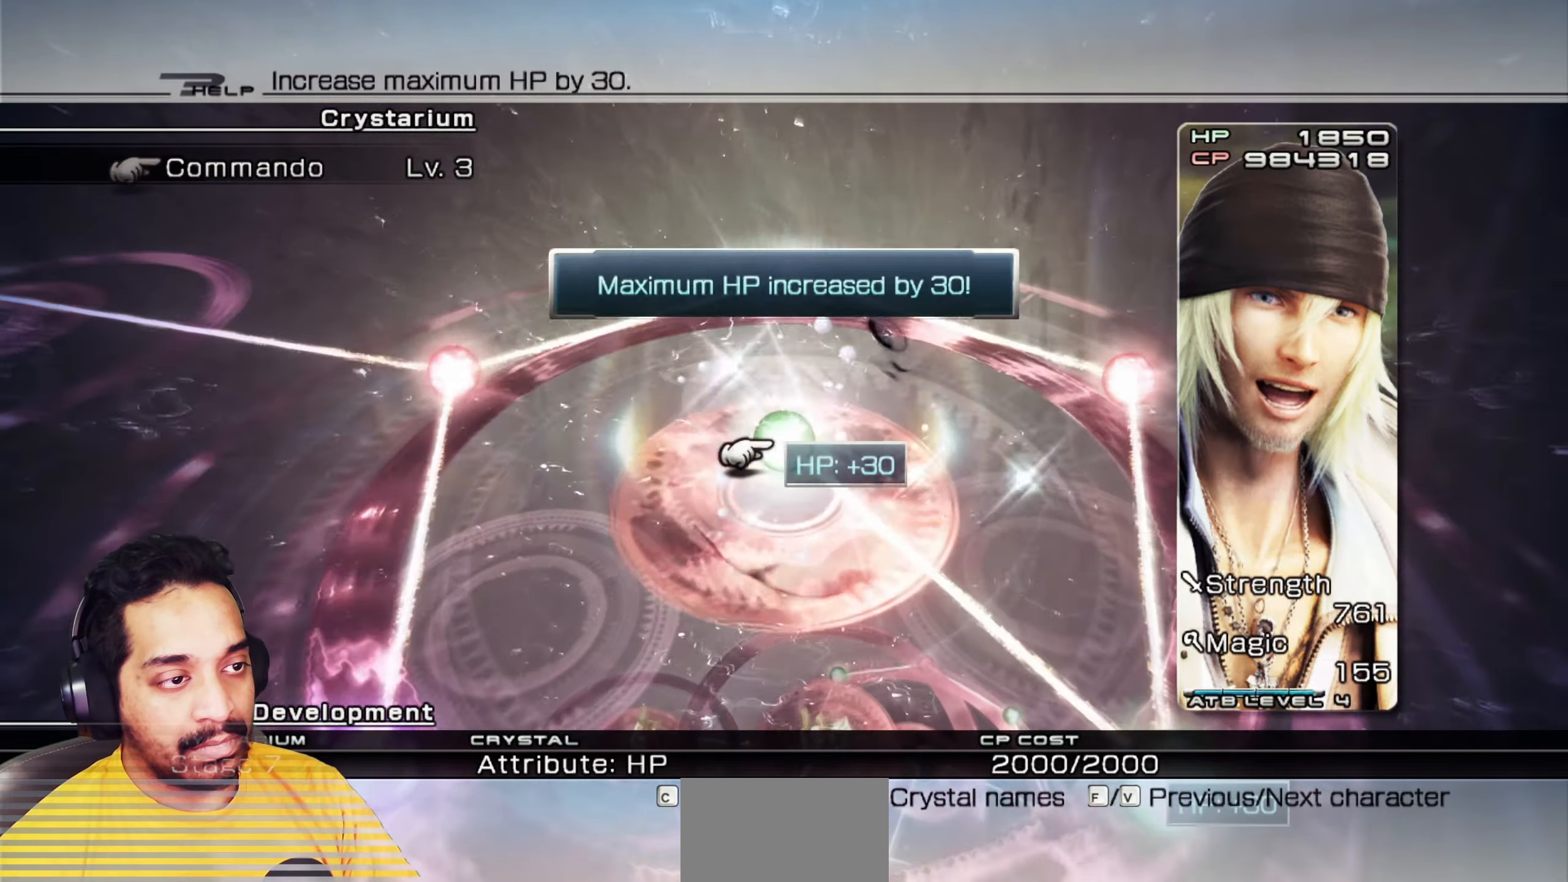
{"keys": [], "mouse": [], "events": [[117, "mouse_left", "up"]]}